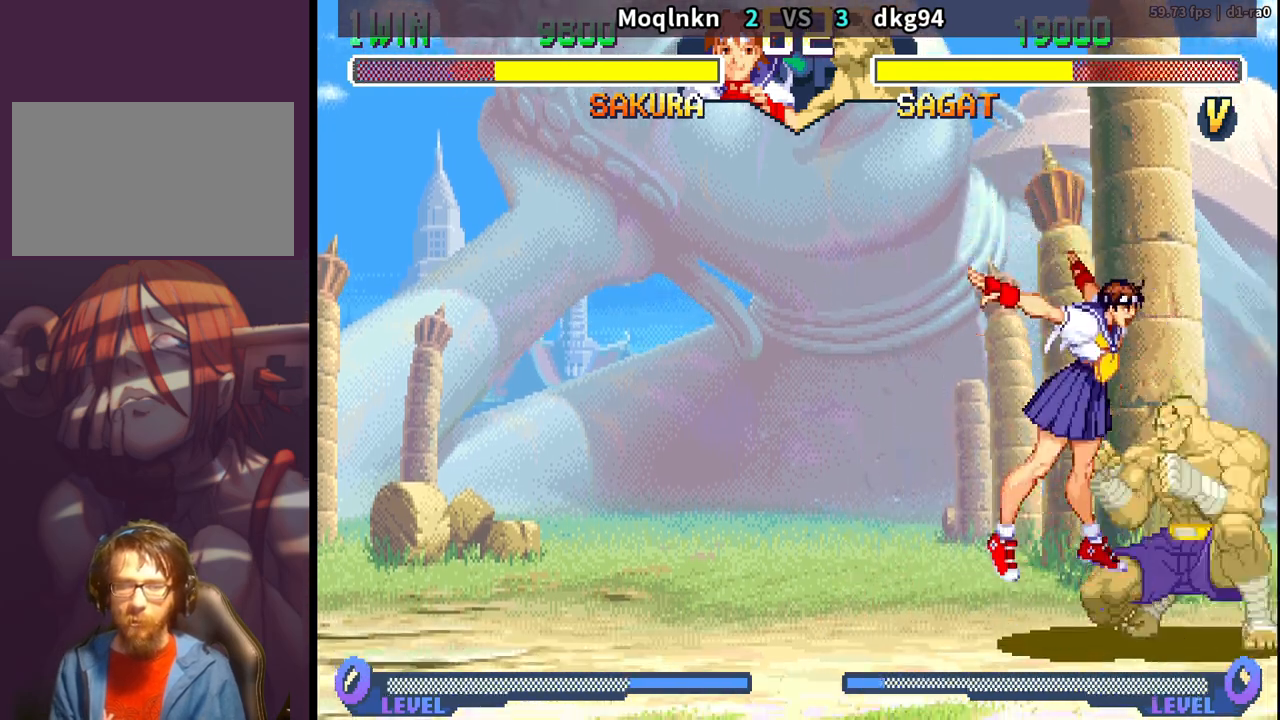
Gameplay with a controller (arcade stick); each line is a JSON object with the inputs held at the frame after it. "events" lists button and stick changes between this image and that frame as [ms after this image, input, new state], when the widget could be followed in between. Not read: L3 R3.
{"buttons": ["DPAD_DOWN", "DPAD_LEFT"], "events": [[133, "DPAD_RIGHT", "up"], [133, "DPAD_UP", "up"], [317, "MK", "down"], [367, "MK", "up"], [417, "DPAD_DOWN", "down"], [433, "DPAD_LEFT", "down"]]}
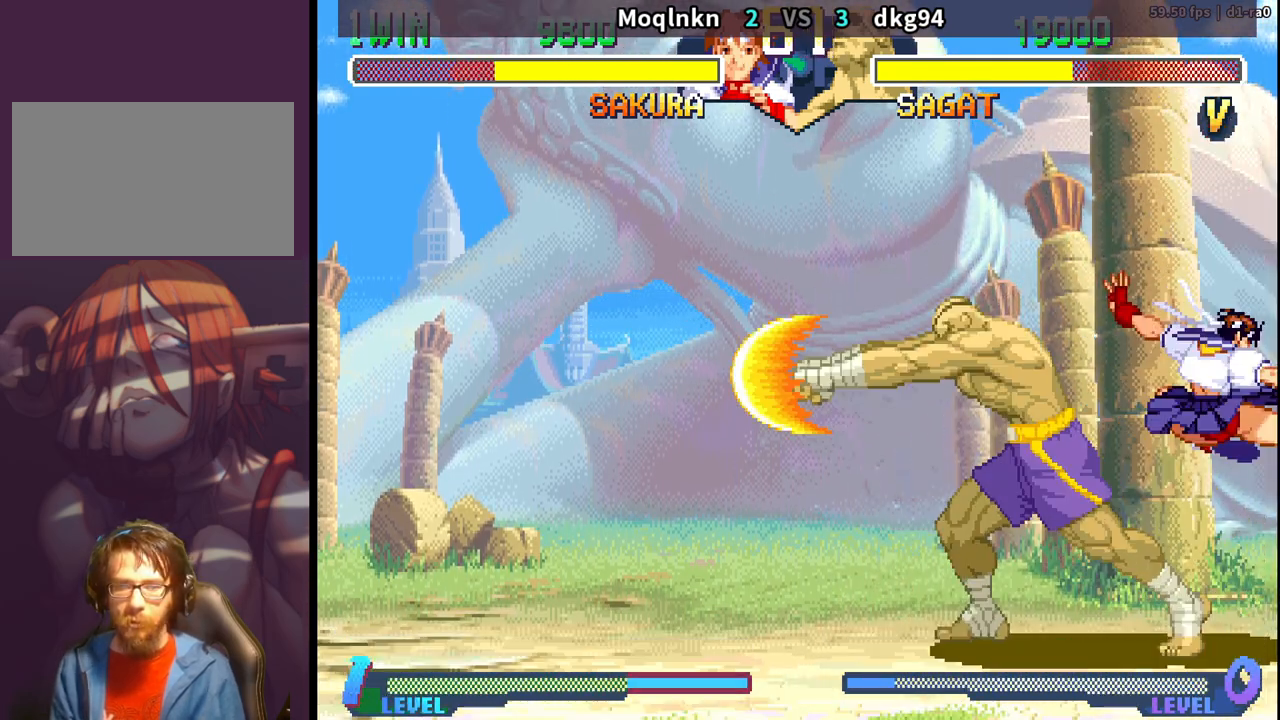
{"buttons": [], "events": [[17, "DPAD_DOWN", "up"], [17, "DPAD_LEFT", "up"], [83, "DPAD_RIGHT", "down"], [150, "DPAD_UP", "down"], [467, "DPAD_RIGHT", "up"], [467, "DPAD_UP", "up"]]}
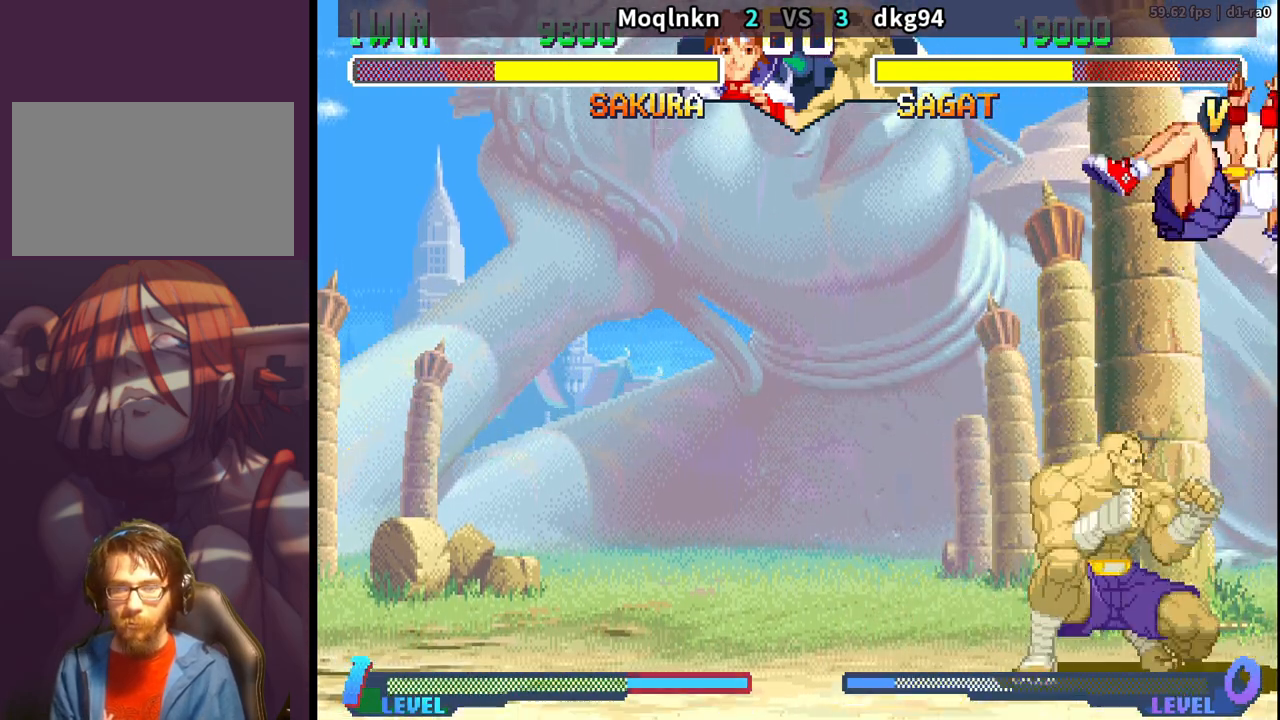
{"buttons": ["DPAD_DOWN", "DPAD_RIGHT", "LK"], "events": [[33, "MK", "down"], [117, "MK", "up"], [133, "DPAD_DOWN", "down"], [150, "DPAD_RIGHT", "down"], [433, "LK", "down"]]}
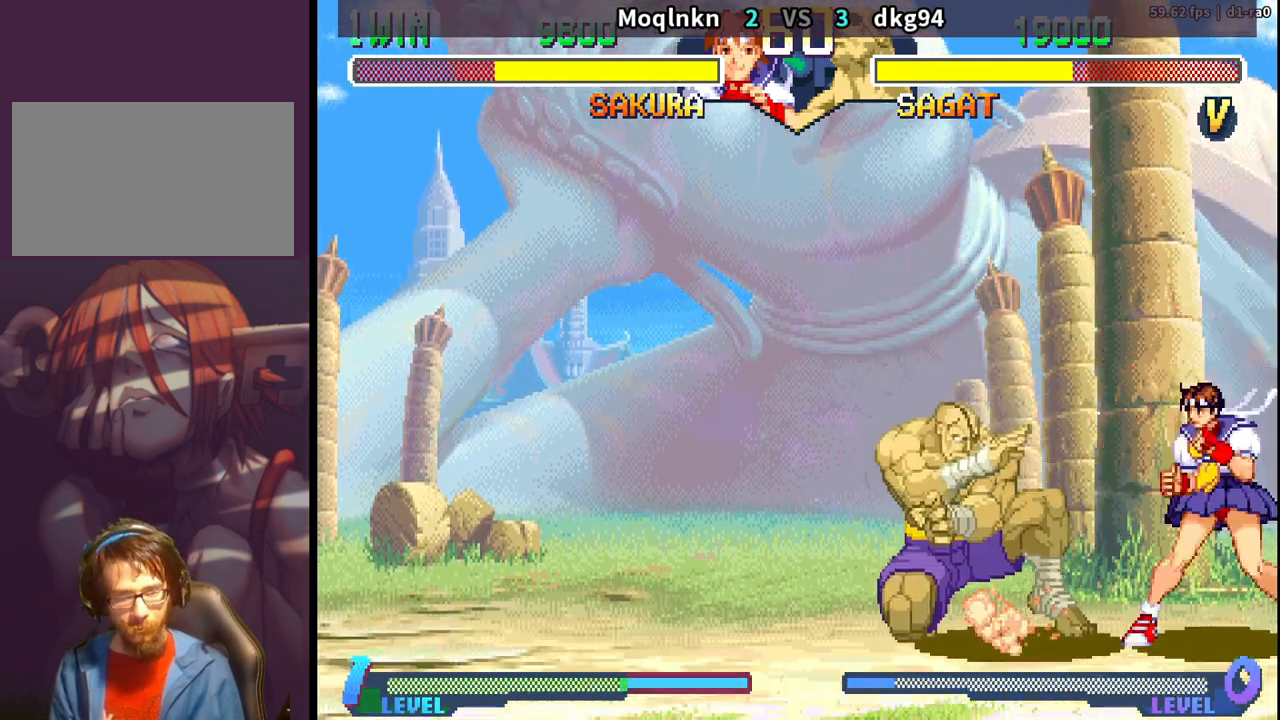
{"buttons": ["DPAD_DOWN", "DPAD_RIGHT"], "events": [[17, "LK", "up"], [233, "DPAD_DOWN", "up"], [233, "DPAD_RIGHT", "up"], [300, "HK", "down"], [400, "HK", "up"], [450, "DPAD_DOWN", "down"], [467, "DPAD_RIGHT", "down"]]}
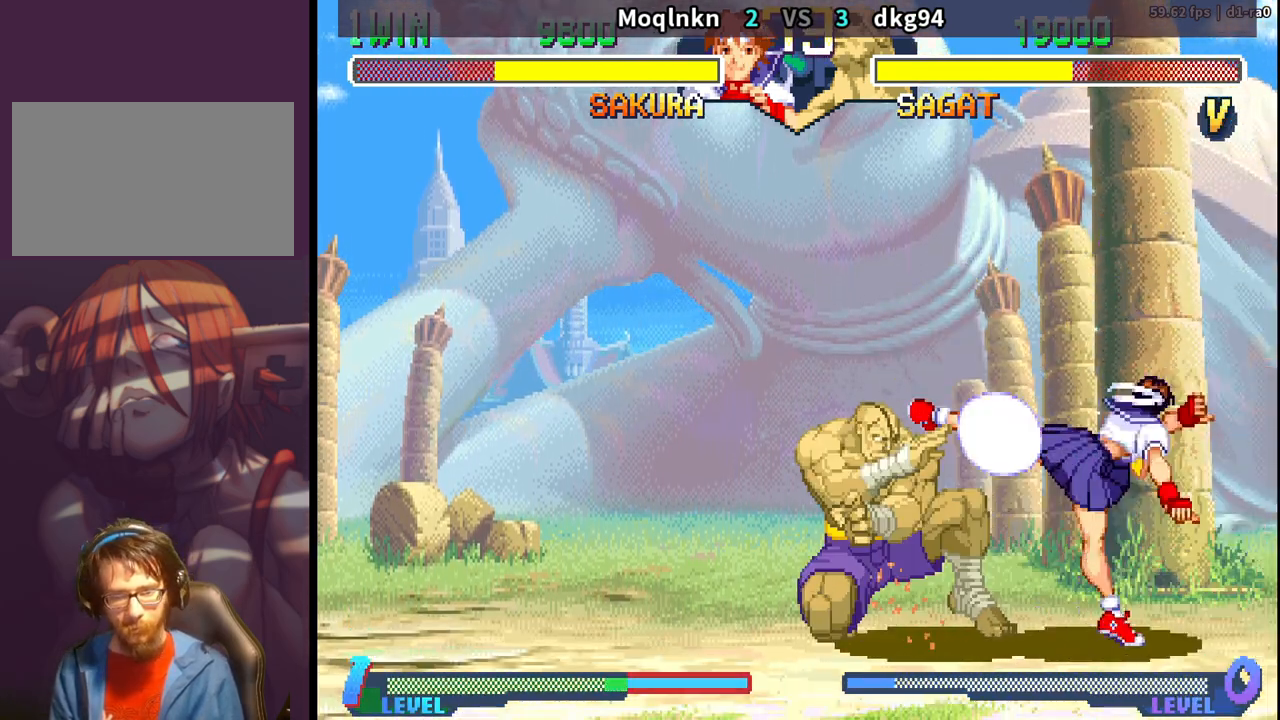
{"buttons": ["DPAD_LEFT"], "events": [[333, "DPAD_RIGHT", "up"], [350, "DPAD_DOWN", "up"], [367, "DPAD_LEFT", "down"]]}
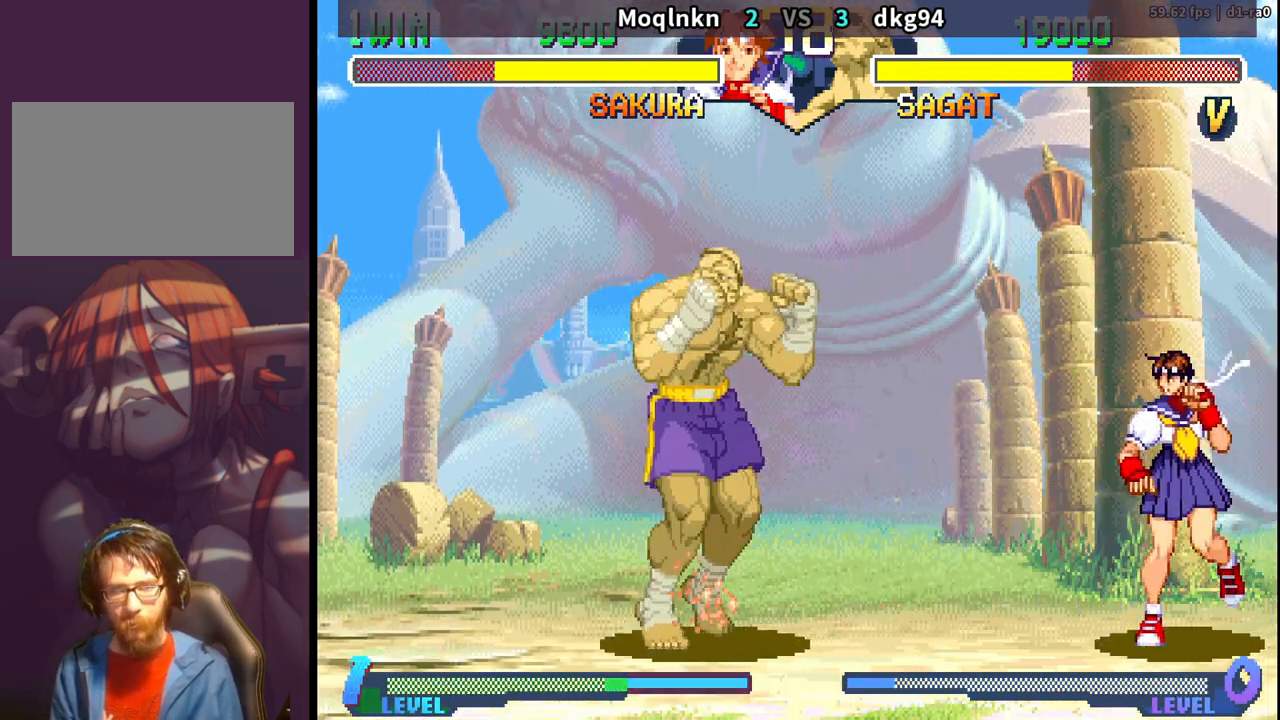
{"buttons": ["DPAD_DOWN", "DPAD_RIGHT"], "events": [[467, "DPAD_LEFT", "up"], [483, "DPAD_DOWN", "down"], [500, "DPAD_RIGHT", "down"]]}
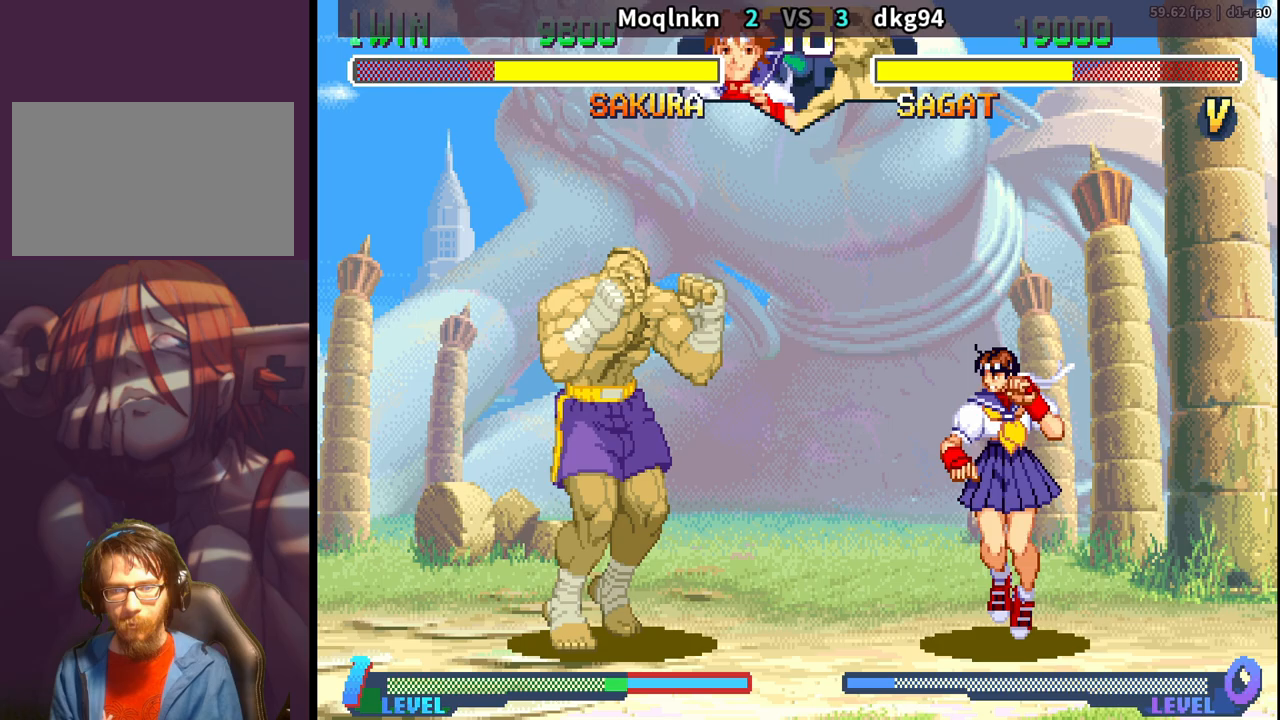
{"buttons": ["DPAD_LEFT"], "events": [[217, "DPAD_RIGHT", "up"], [250, "DPAD_DOWN", "up"], [267, "DPAD_LEFT", "down"]]}
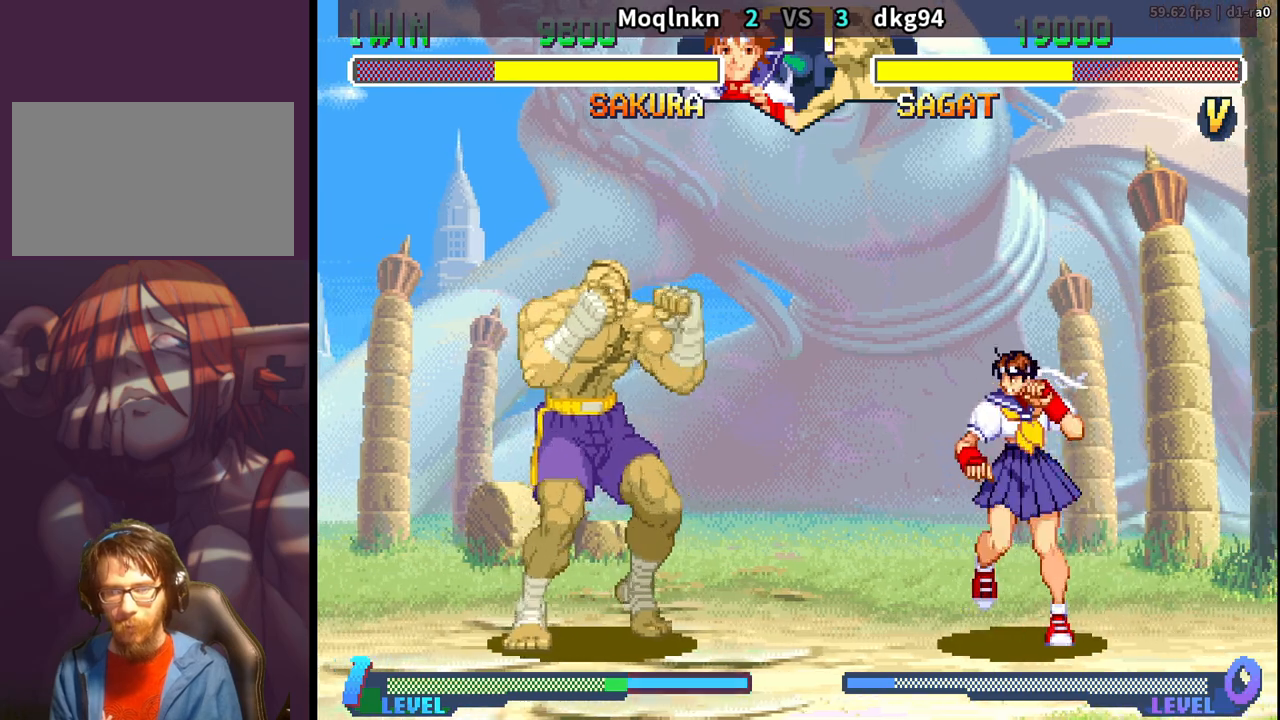
{"buttons": ["DPAD_DOWN", "DPAD_RIGHT"], "events": [[167, "DPAD_LEFT", "up"], [183, "DPAD_DOWN", "down"], [183, "DPAD_RIGHT", "down"]]}
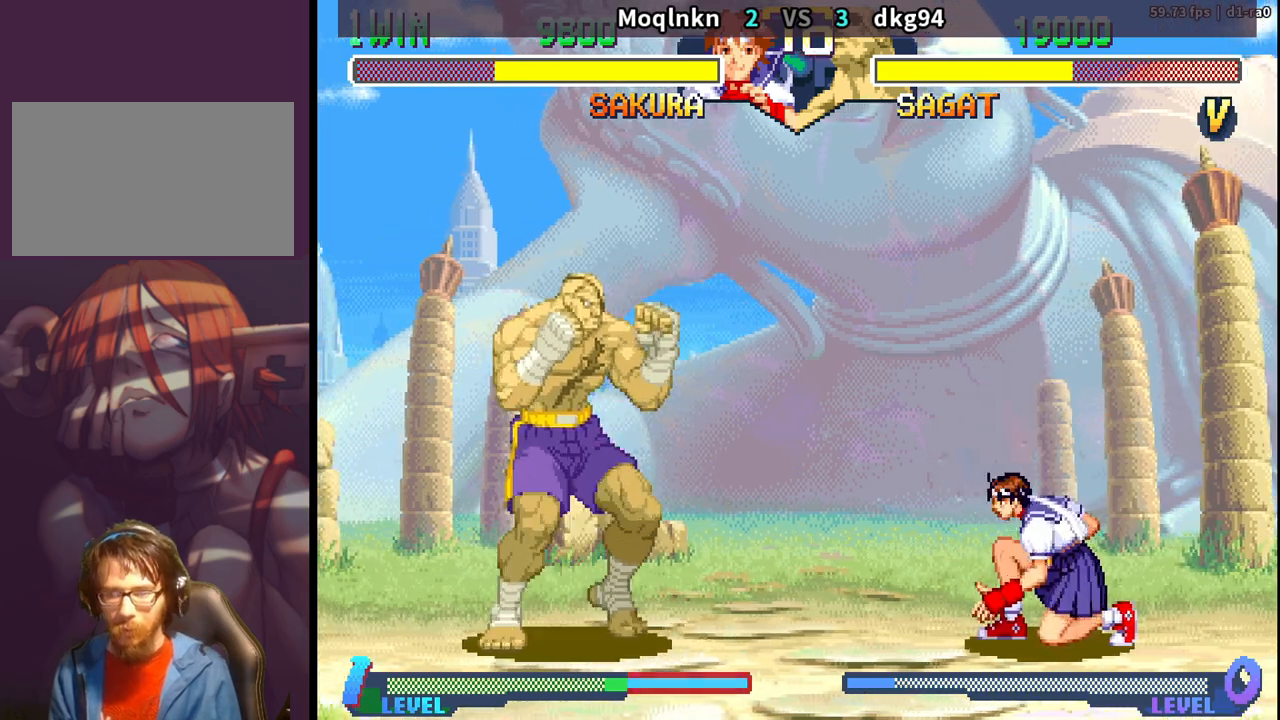
{"buttons": ["DPAD_DOWN", "DPAD_RIGHT"], "events": []}
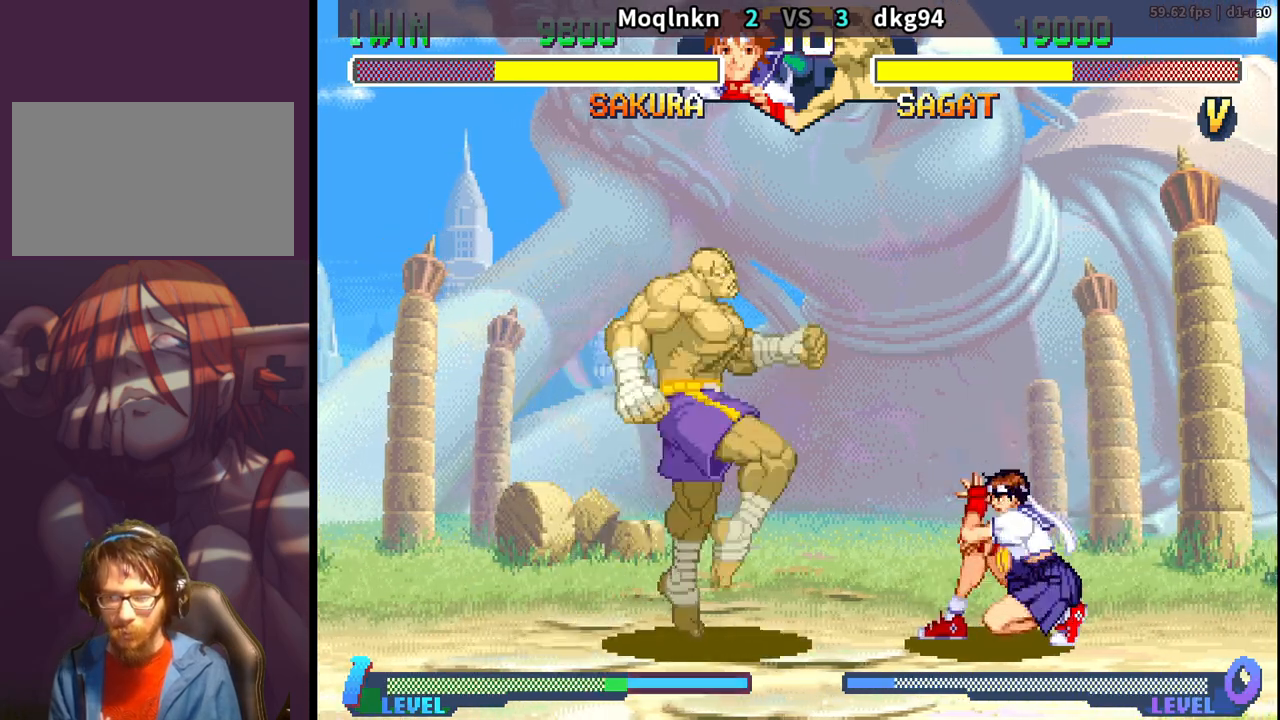
{"buttons": ["DPAD_LEFT"], "events": [[300, "DPAD_RIGHT", "up"], [317, "DPAD_DOWN", "up"], [333, "DPAD_LEFT", "down"]]}
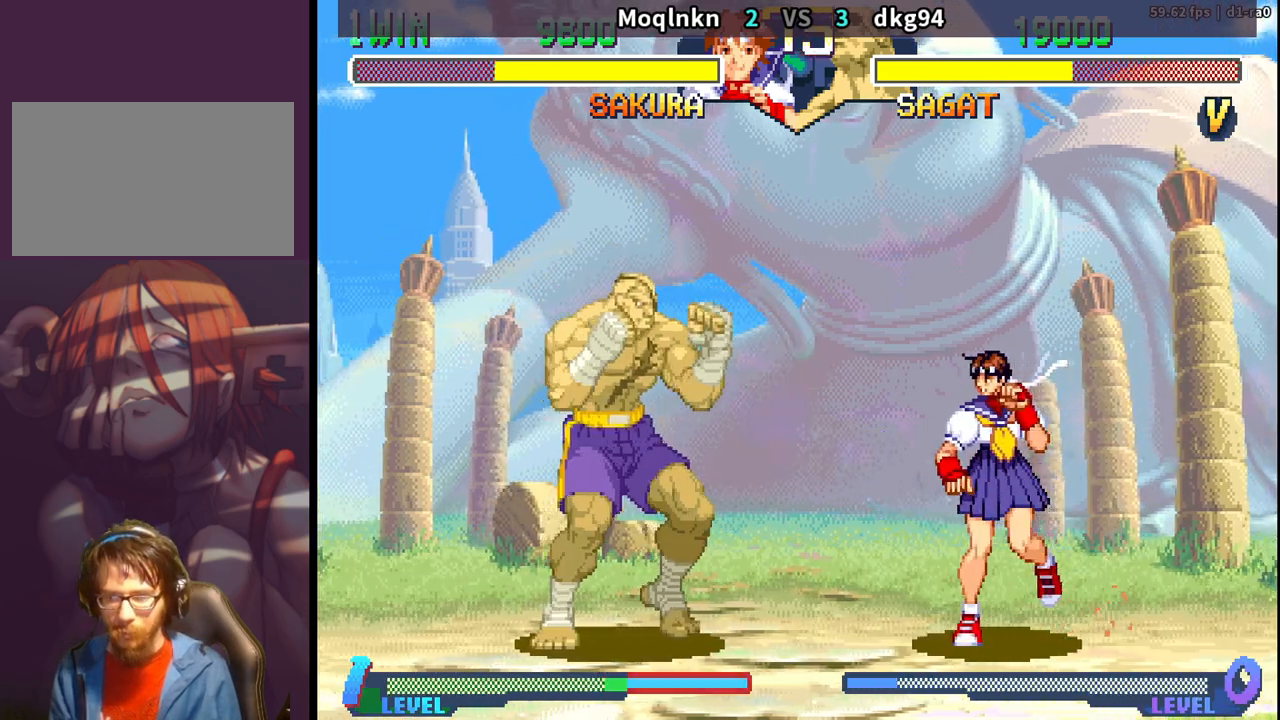
{"buttons": [], "events": [[33, "HK", "down"], [67, "DPAD_LEFT", "up"], [133, "DPAD_DOWN", "down"], [133, "DPAD_RIGHT", "down"], [150, "HK", "up"], [467, "DPAD_RIGHT", "up"], [483, "DPAD_DOWN", "up"]]}
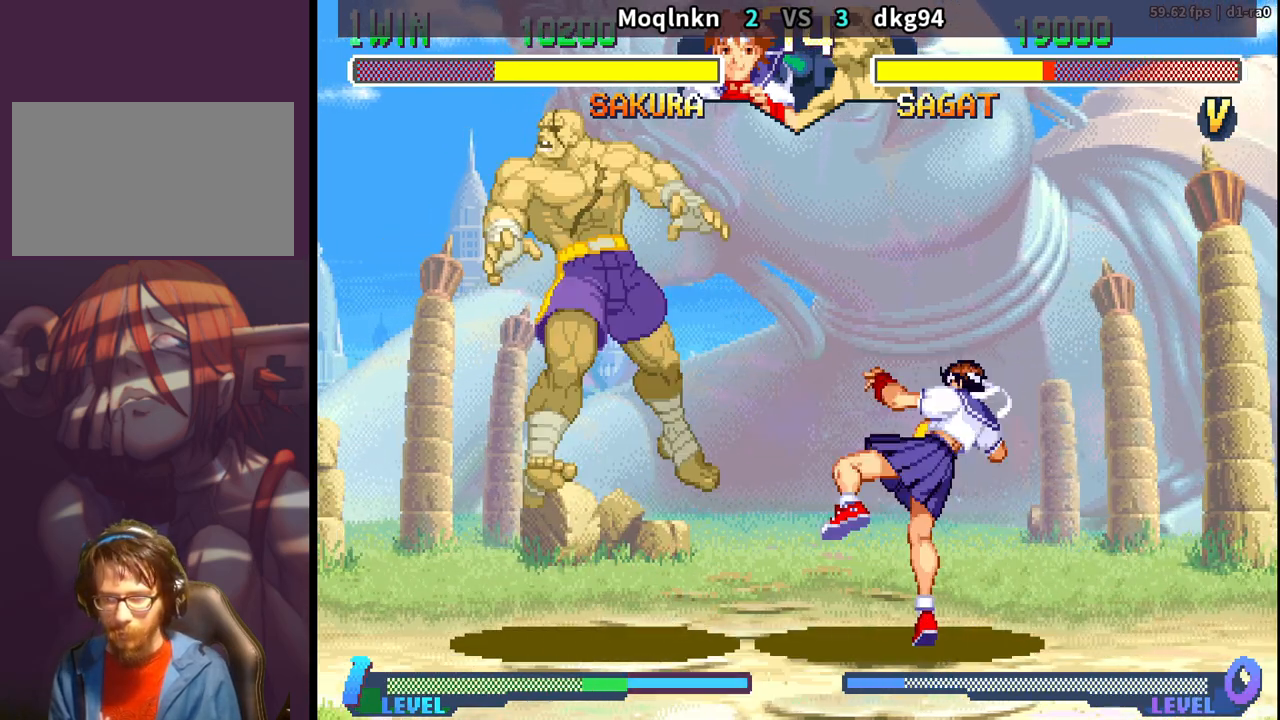
{"buttons": ["DPAD_UP", "DPAD_LEFT"], "events": [[17, "DPAD_LEFT", "down"], [400, "DPAD_UP", "down"]]}
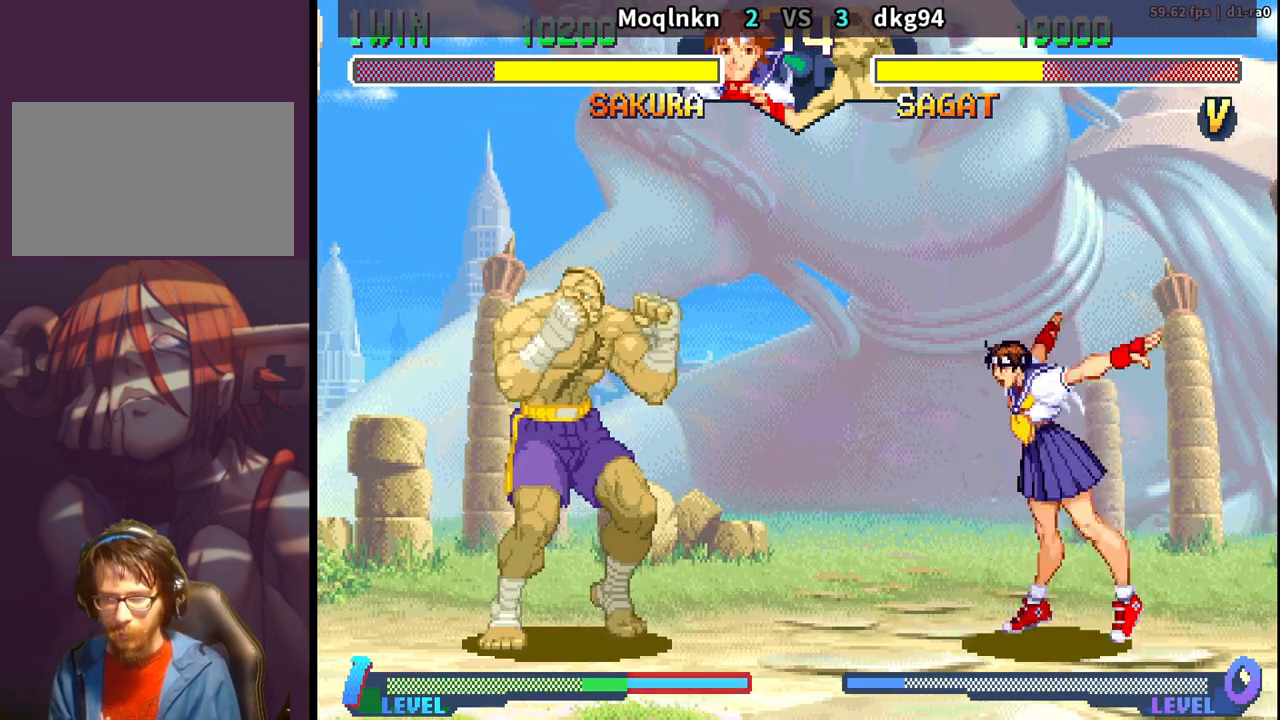
{"buttons": ["DPAD_DOWN", "DPAD_RIGHT"], "events": [[200, "DPAD_LEFT", "up"], [200, "DPAD_UP", "up"], [250, "HK", "down"], [350, "DPAD_DOWN", "down"], [350, "DPAD_RIGHT", "down"], [367, "HK", "up"]]}
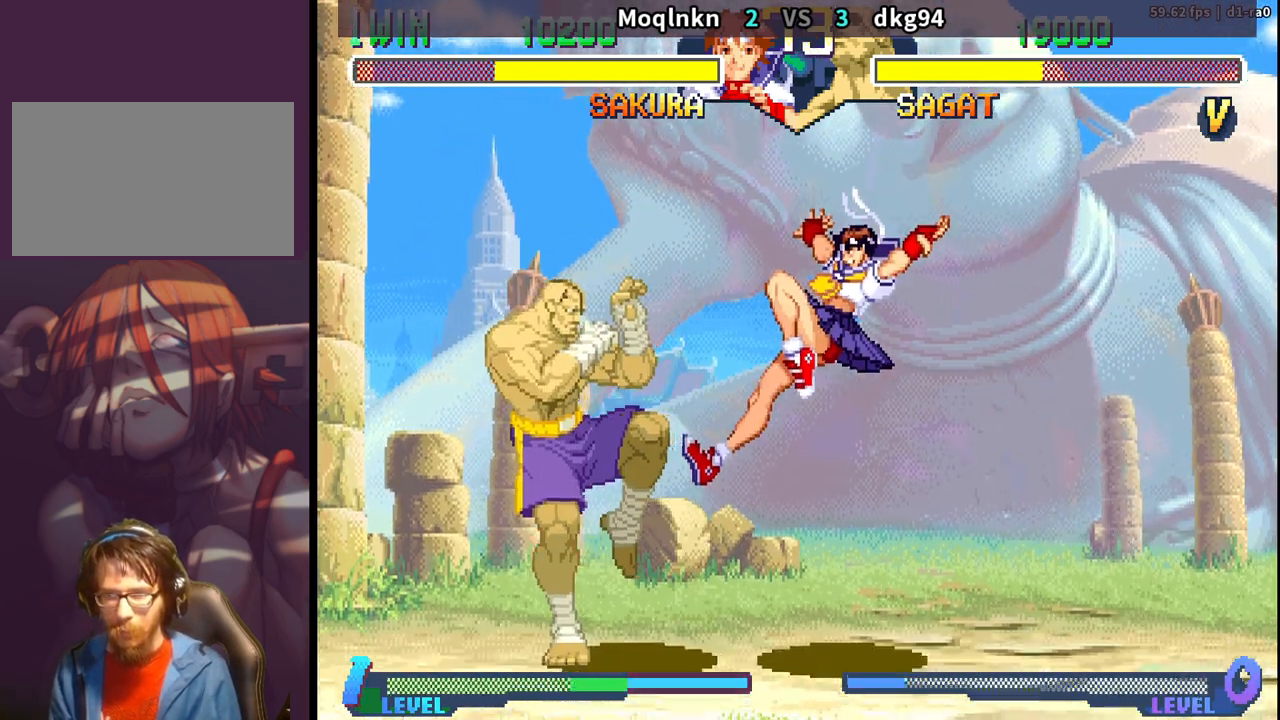
{"buttons": ["DPAD_DOWN", "DPAD_RIGHT"], "events": [[317, "LP", "down"], [400, "LP", "up"]]}
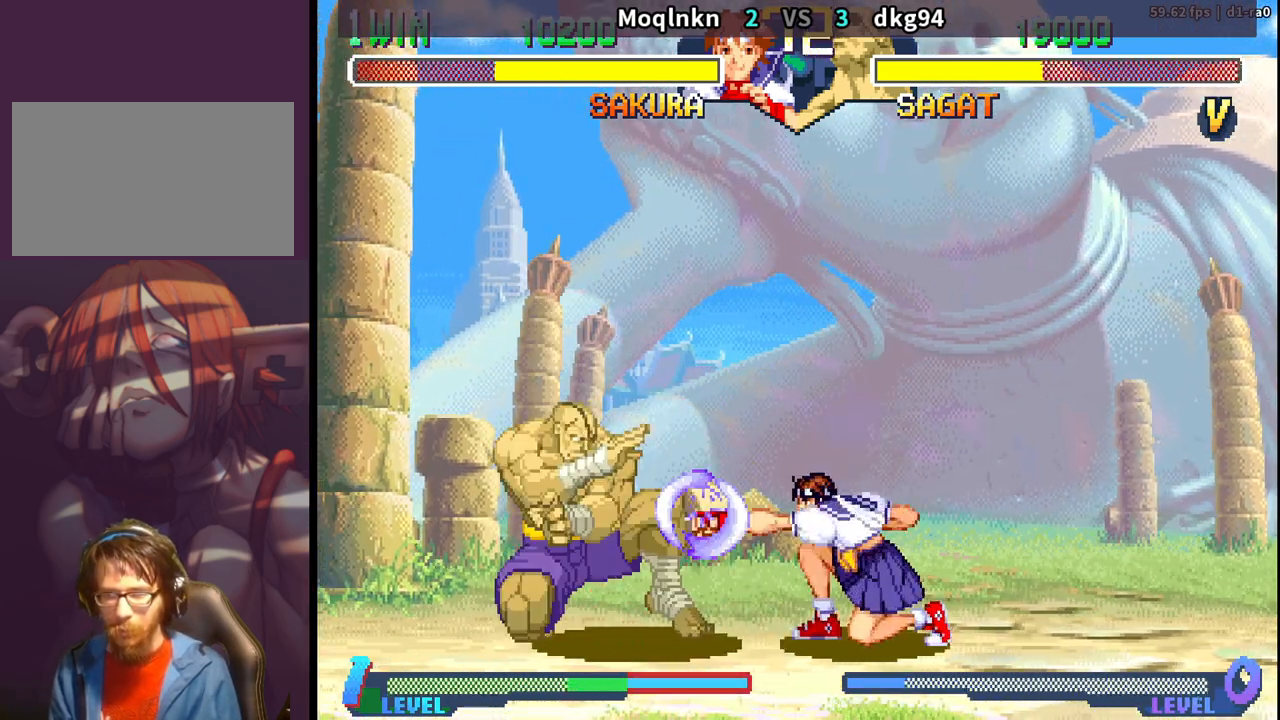
{"buttons": ["DPAD_DOWN", "DPAD_RIGHT"], "events": [[133, "DPAD_DOWN", "up"], [133, "DPAD_RIGHT", "up"], [133, "HK", "down"], [200, "HK", "up"], [317, "DPAD_DOWN", "down"], [317, "DPAD_RIGHT", "down"]]}
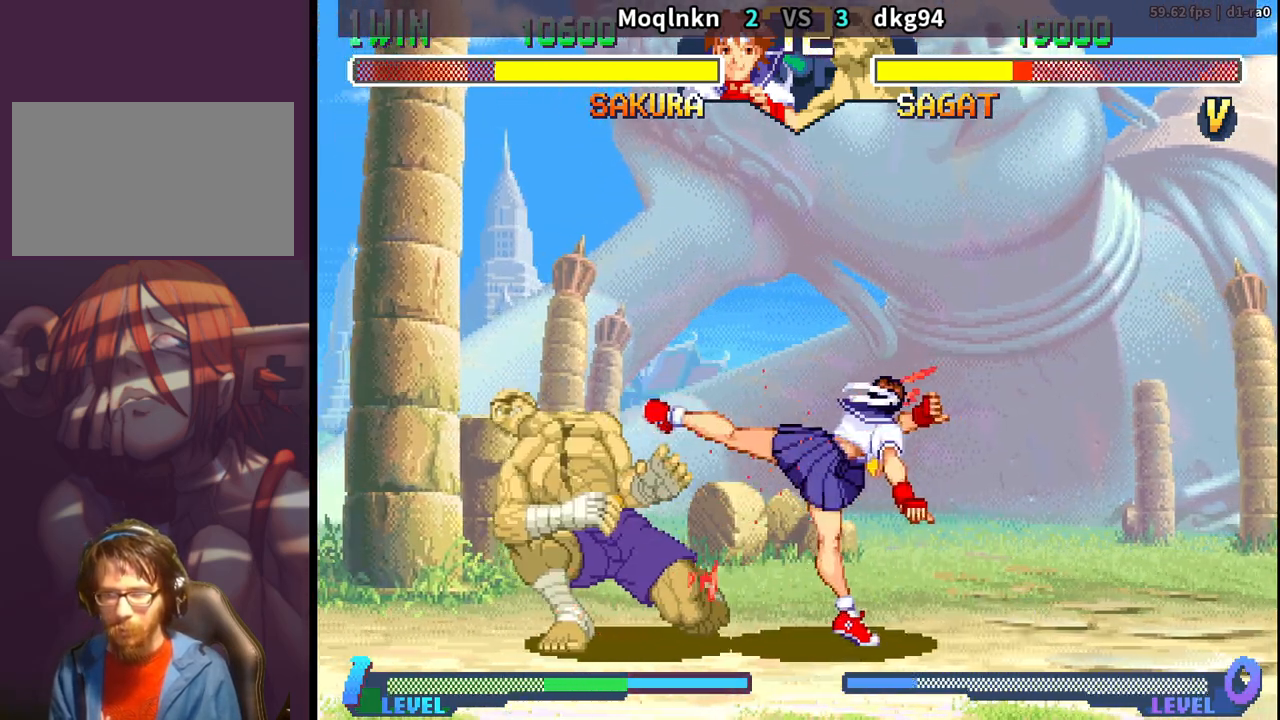
{"buttons": ["DPAD_DOWN", "DPAD_RIGHT"], "events": [[50, "DPAD_DOWN", "up"], [50, "DPAD_RIGHT", "up"], [83, "DPAD_LEFT", "down"], [417, "DPAD_LEFT", "up"], [433, "DPAD_DOWN", "down"], [450, "DPAD_RIGHT", "down"]]}
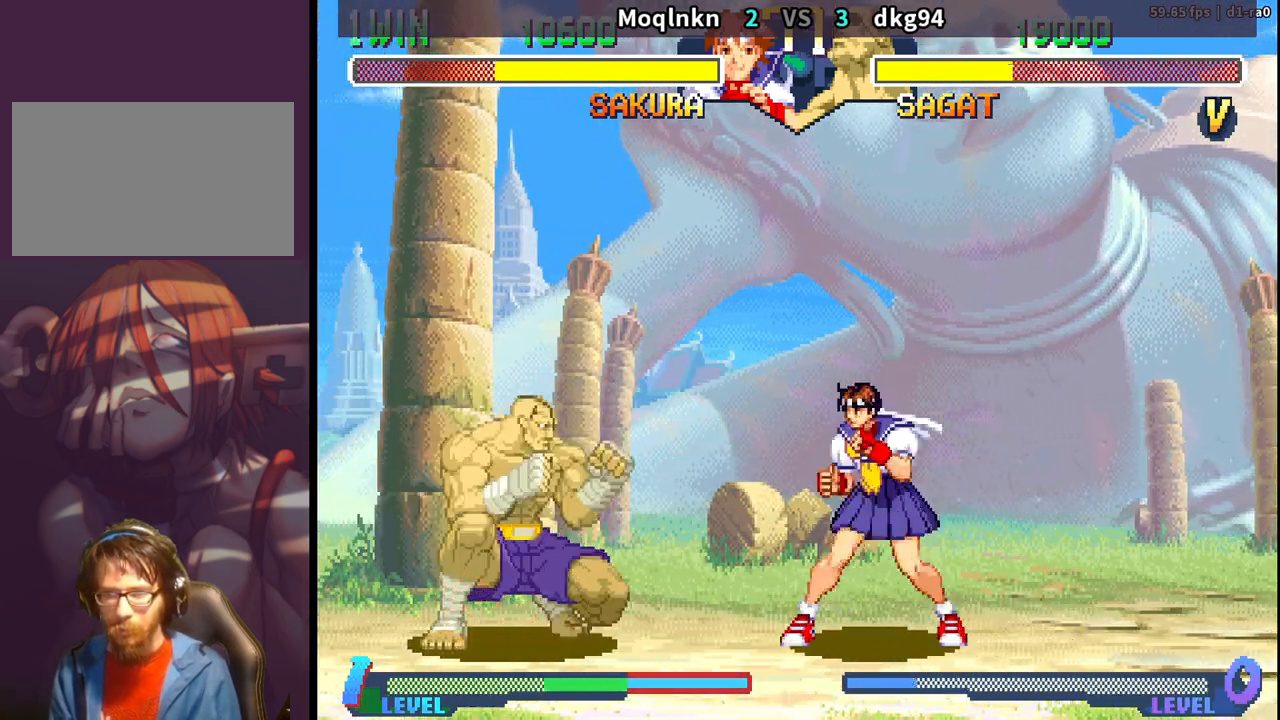
{"buttons": ["DPAD_DOWN", "DPAD_RIGHT"], "events": []}
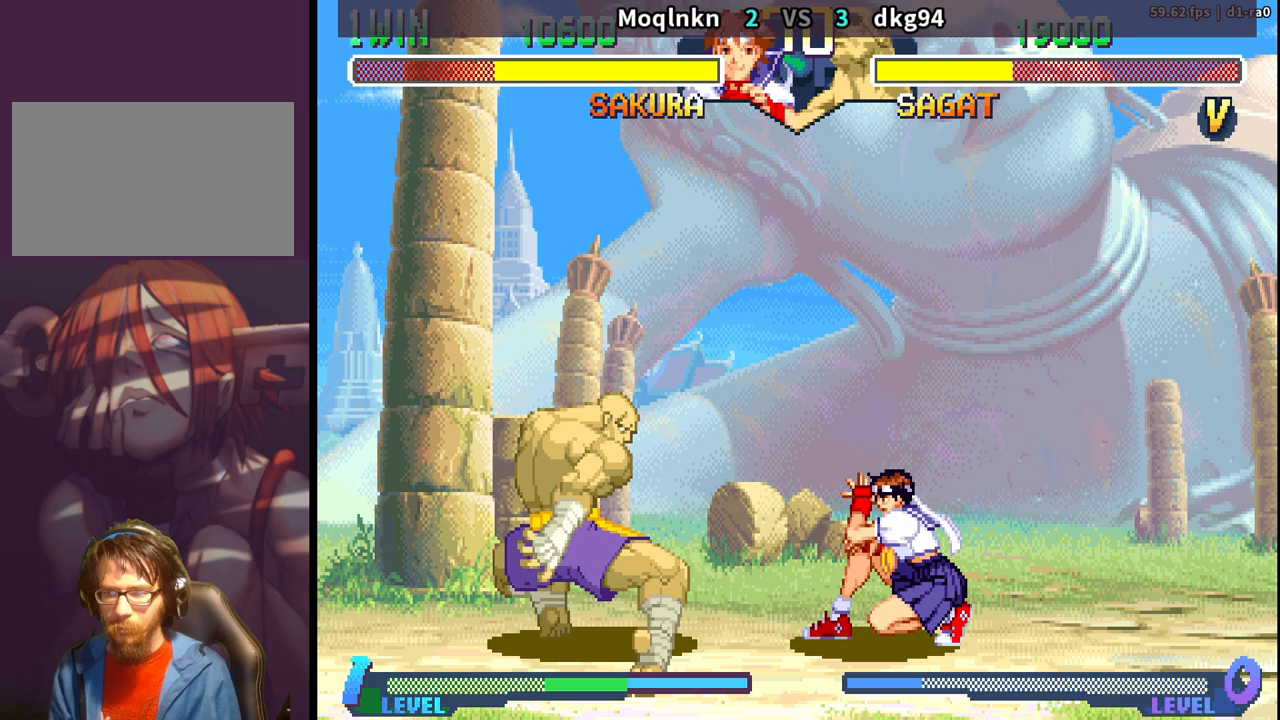
{"buttons": ["DPAD_UP", "DPAD_LEFT"], "events": [[317, "DPAD_DOWN", "up"], [317, "DPAD_RIGHT", "up"], [350, "DPAD_LEFT", "down"], [350, "DPAD_UP", "down"]]}
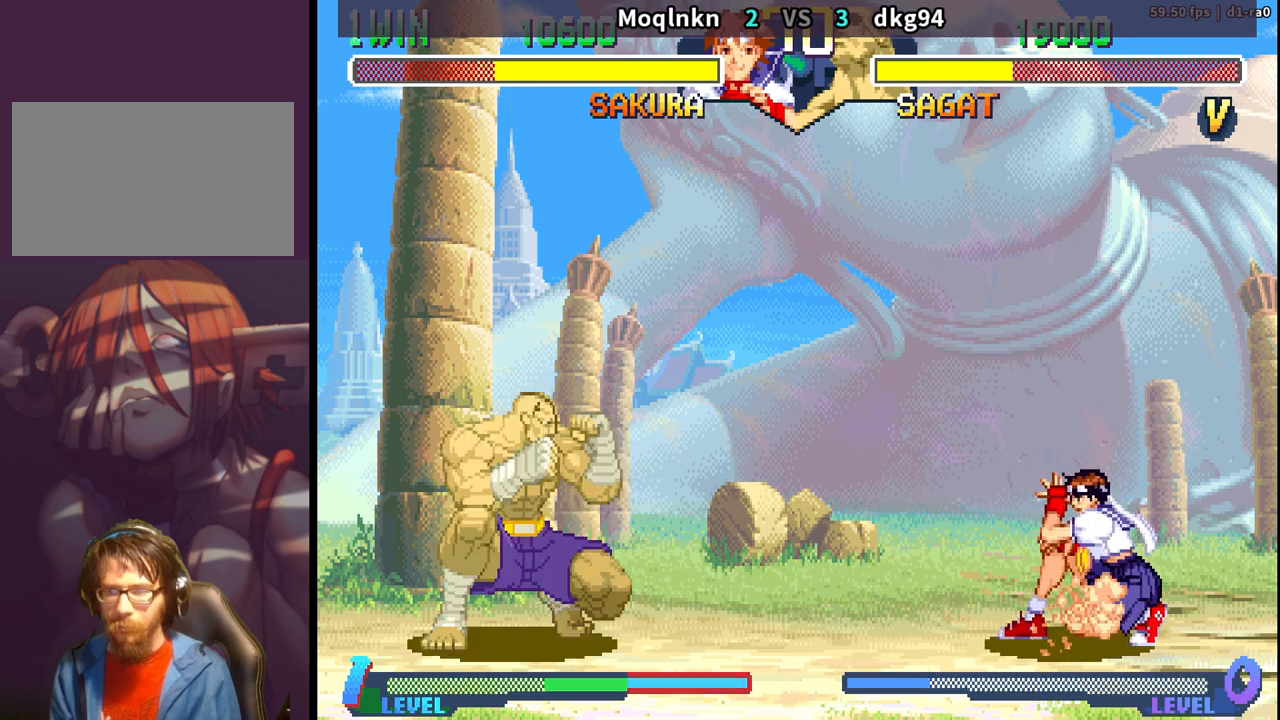
{"buttons": ["DPAD_DOWN", "DPAD_RIGHT"], "events": [[300, "HK", "down"], [317, "DPAD_LEFT", "up"], [317, "DPAD_UP", "up"], [383, "HK", "up"], [433, "DPAD_DOWN", "down"], [433, "DPAD_RIGHT", "down"]]}
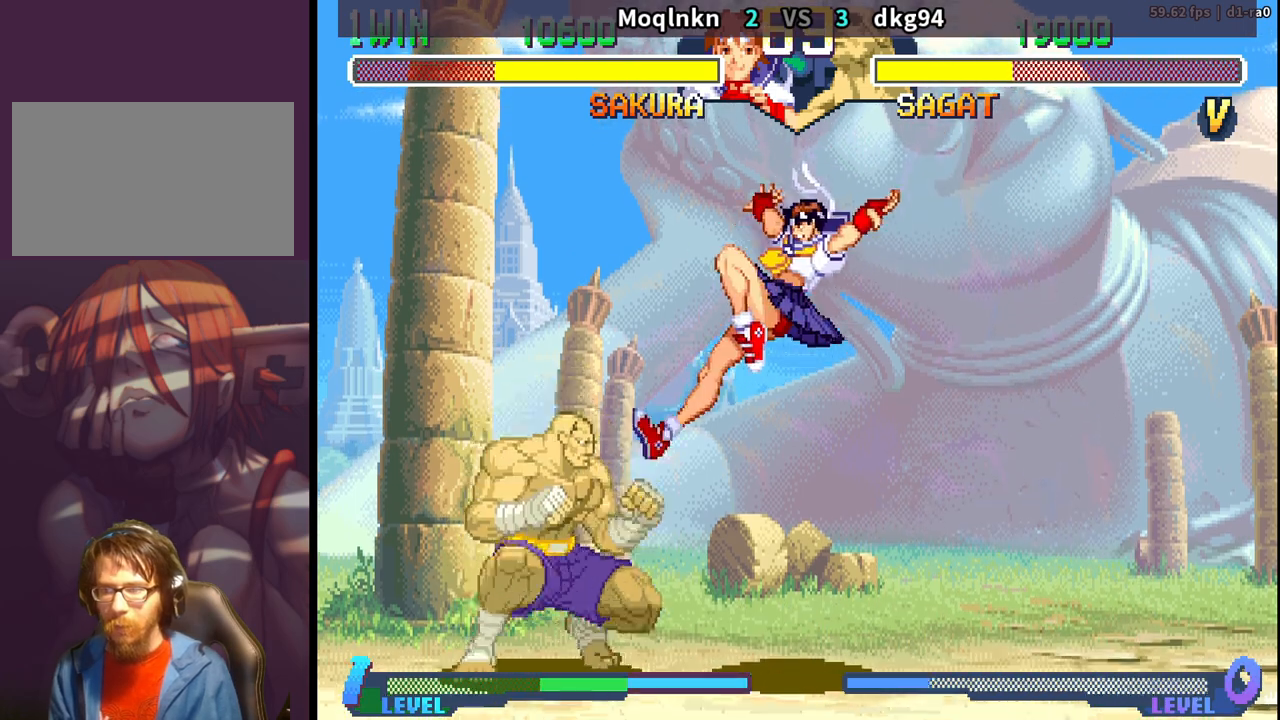
{"buttons": ["DPAD_DOWN", "DPAD_RIGHT"], "events": []}
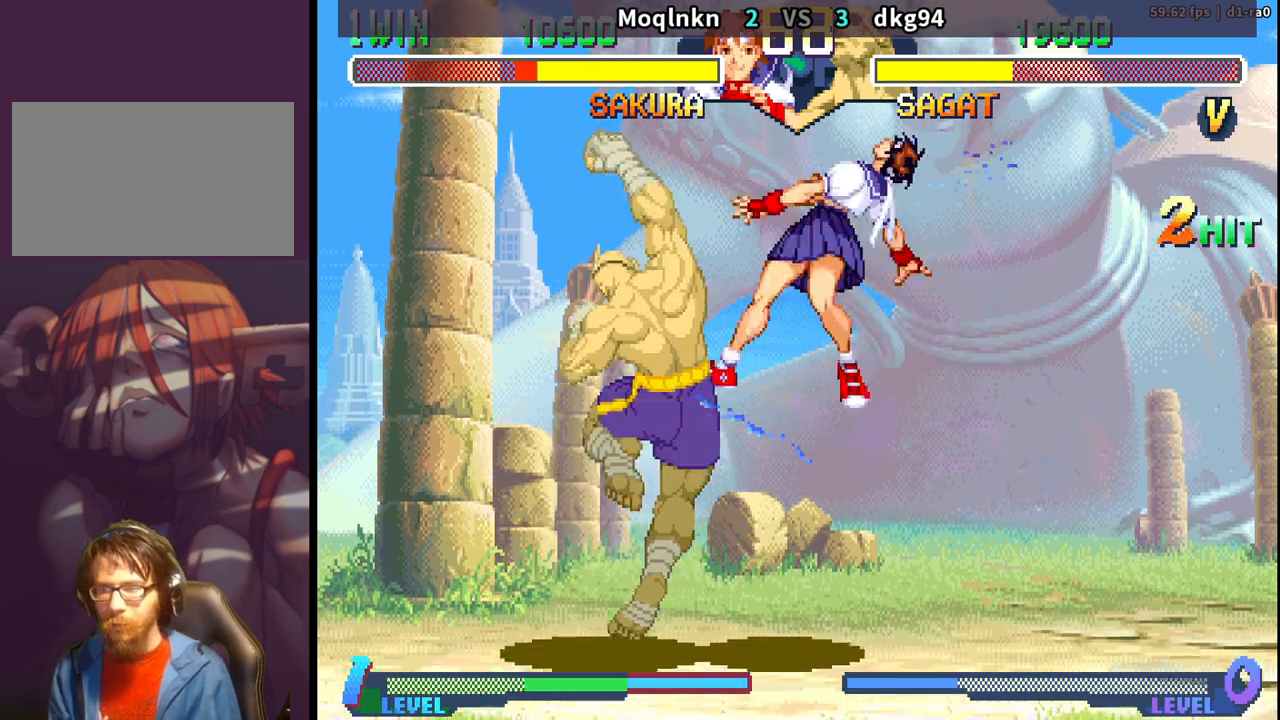
{"buttons": ["DPAD_RIGHT"], "events": [[50, "DPAD_DOWN", "up"], [50, "DPAD_RIGHT", "up"], [450, "DPAD_RIGHT", "down"]]}
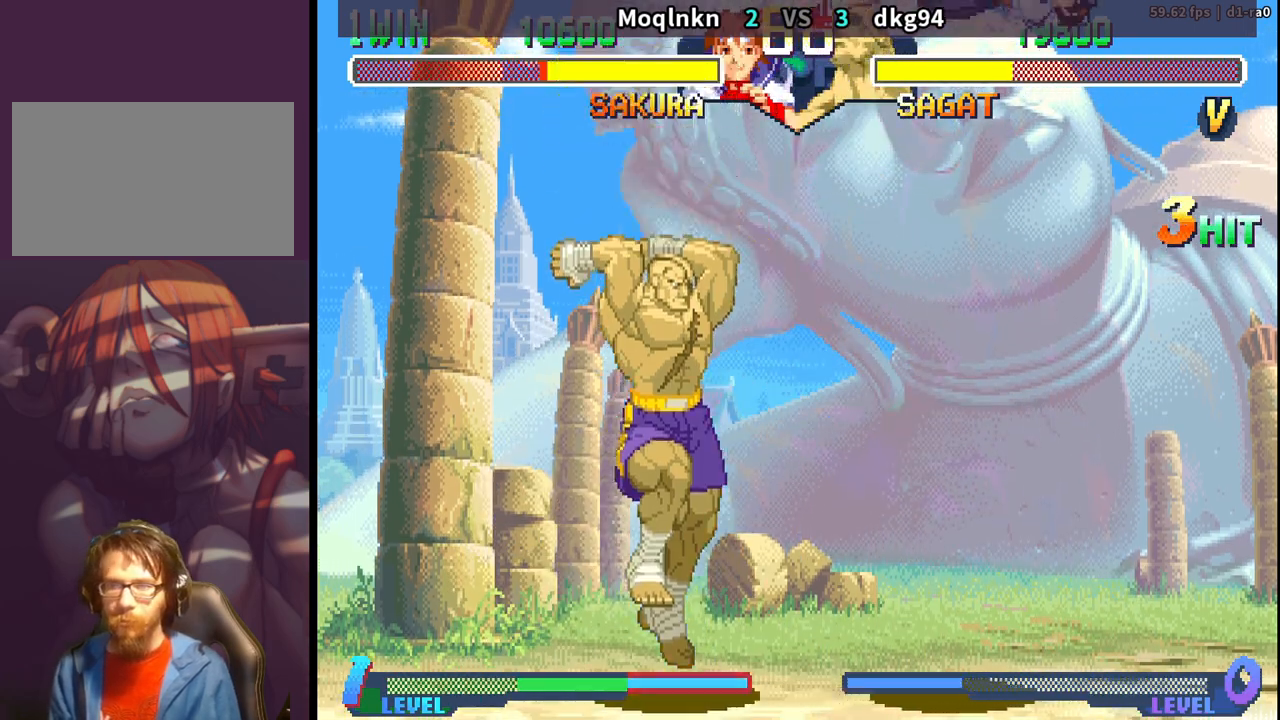
{"buttons": [], "events": [[200, "DPAD_DOWN", "down"], [250, "DPAD_DOWN", "up"], [250, "DPAD_RIGHT", "up"], [300, "DPAD_LEFT", "down"], [300, "DPAD_UP", "down"], [467, "DPAD_UP", "up"], [483, "DPAD_LEFT", "up"]]}
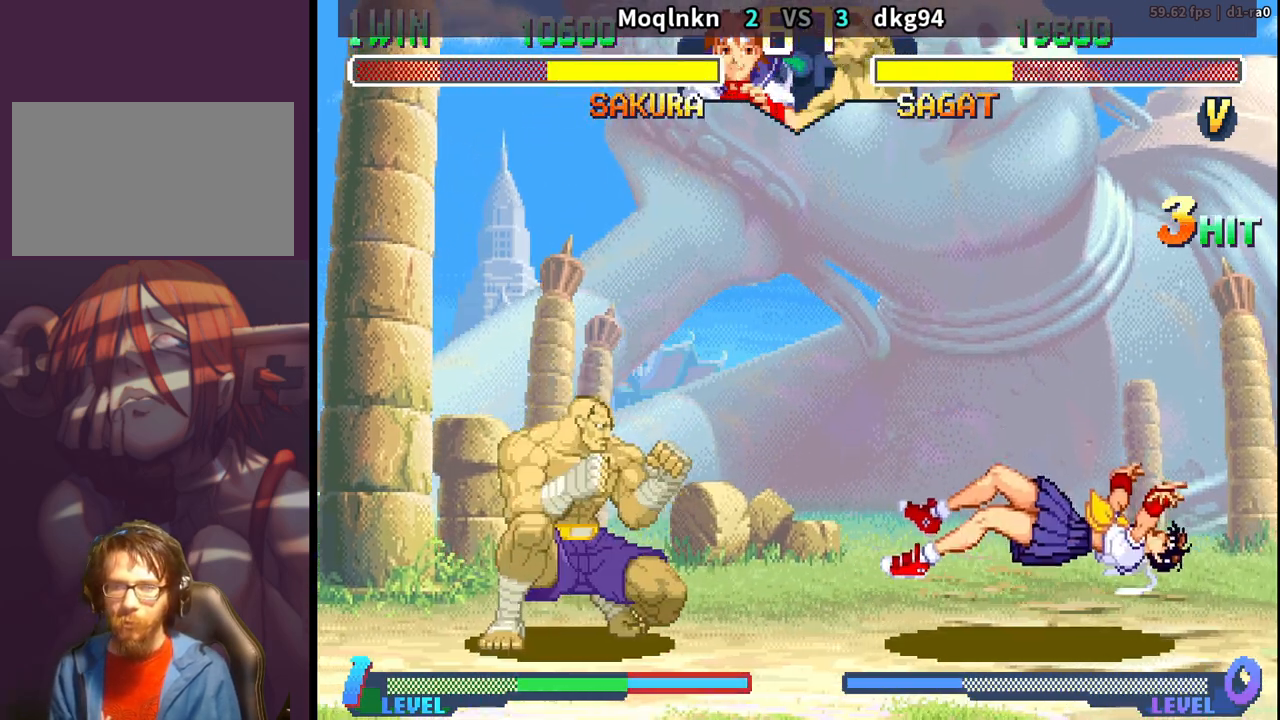
{"buttons": ["DPAD_DOWN", "DPAD_RIGHT"], "events": [[17, "DPAD_DOWN", "down"], [17, "DPAD_RIGHT", "down"]]}
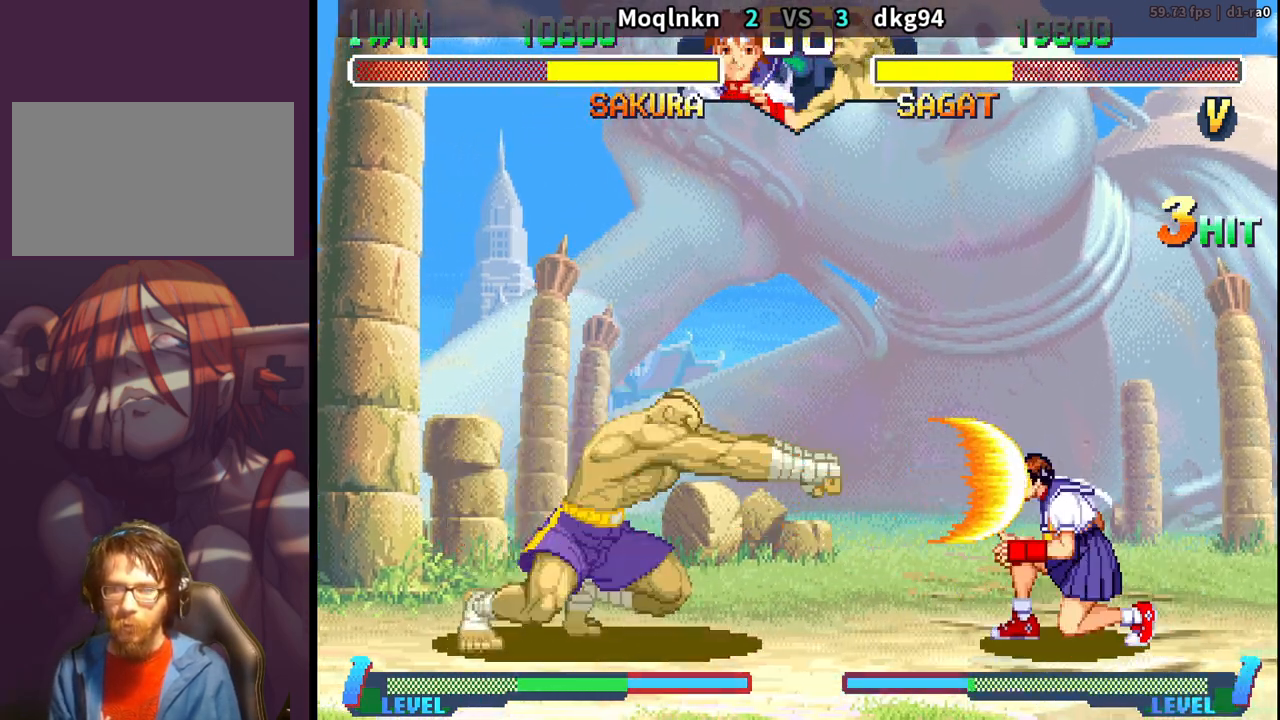
{"buttons": ["DPAD_UP", "DPAD_LEFT"], "events": [[183, "DPAD_DOWN", "up"], [183, "DPAD_RIGHT", "up"], [217, "DPAD_LEFT", "down"], [217, "DPAD_UP", "down"]]}
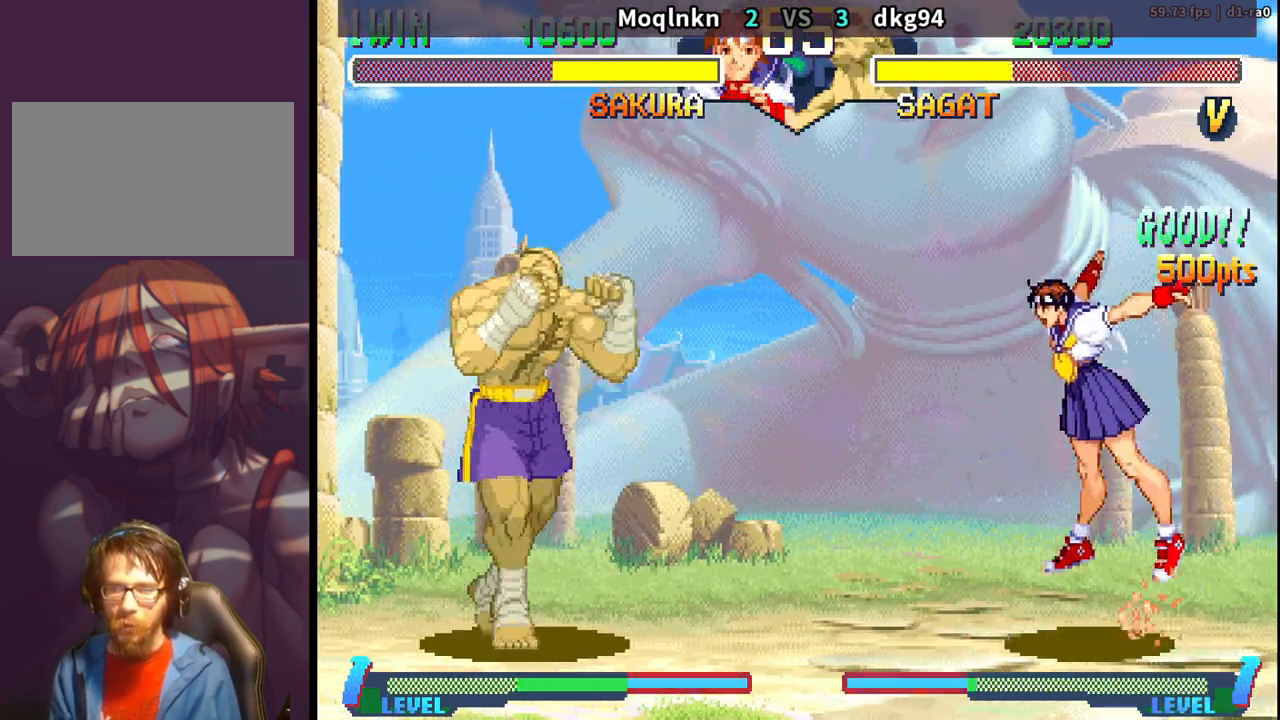
{"buttons": ["DPAD_DOWN", "DPAD_RIGHT"], "events": [[67, "DPAD_LEFT", "up"], [67, "DPAD_UP", "up"], [117, "DPAD_DOWN", "down"], [117, "DPAD_RIGHT", "down"]]}
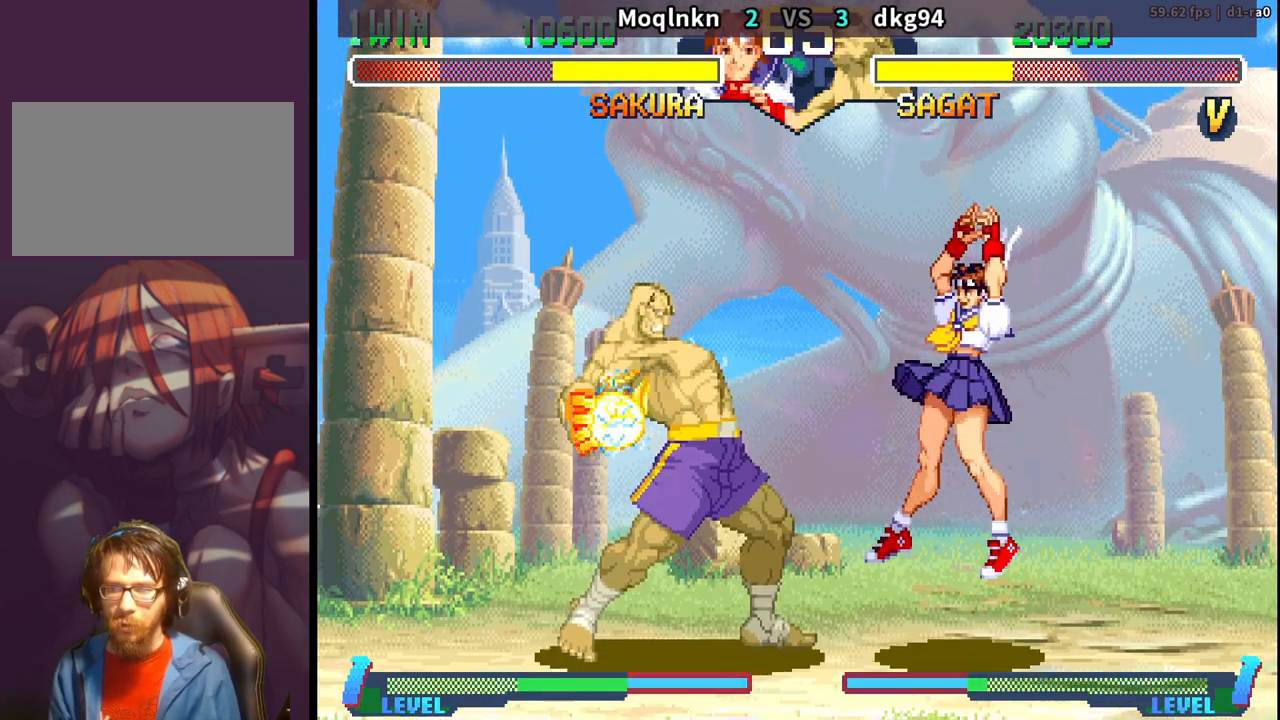
{"buttons": ["DPAD_DOWN", "DPAD_RIGHT"], "events": [[300, "DPAD_DOWN", "up"], [300, "DPAD_RIGHT", "up"], [317, "DPAD_LEFT", "down"], [383, "HK", "down"], [400, "DPAD_LEFT", "up"], [450, "HK", "up"], [500, "DPAD_DOWN", "down"], [500, "DPAD_RIGHT", "down"]]}
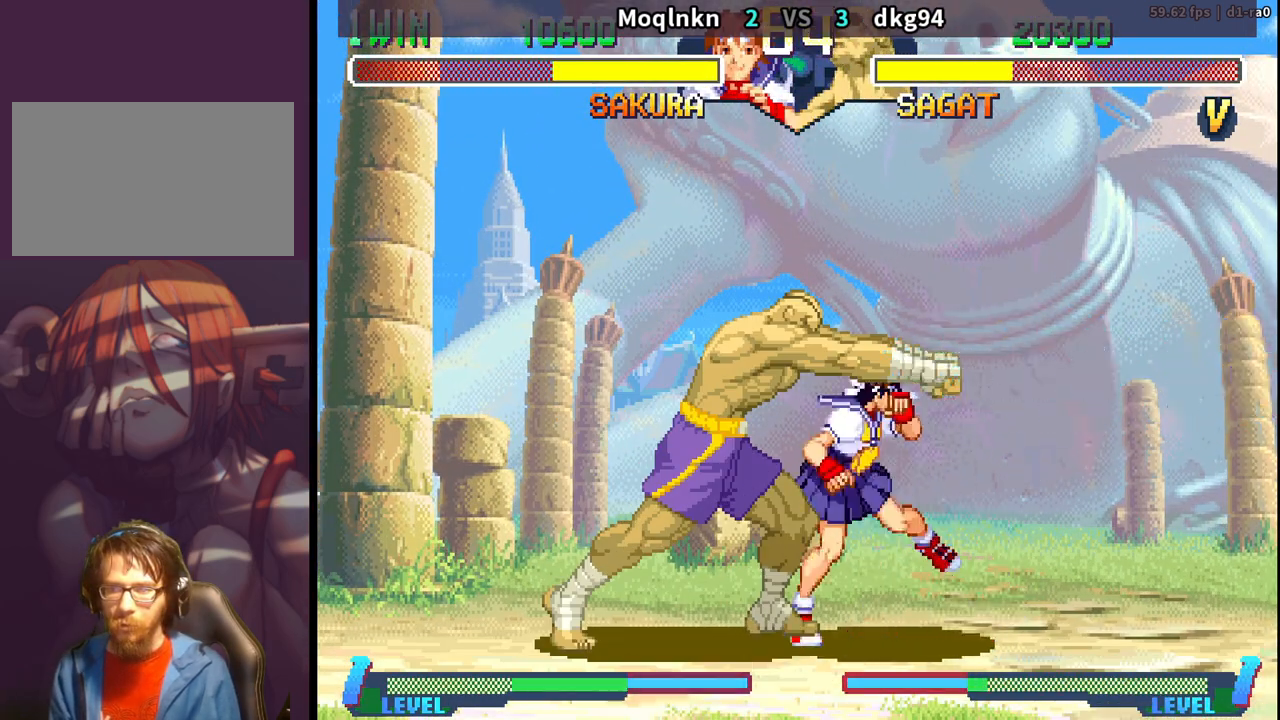
{"buttons": ["DPAD_LEFT"], "events": [[367, "DPAD_RIGHT", "up"], [383, "DPAD_DOWN", "up"], [400, "DPAD_LEFT", "down"]]}
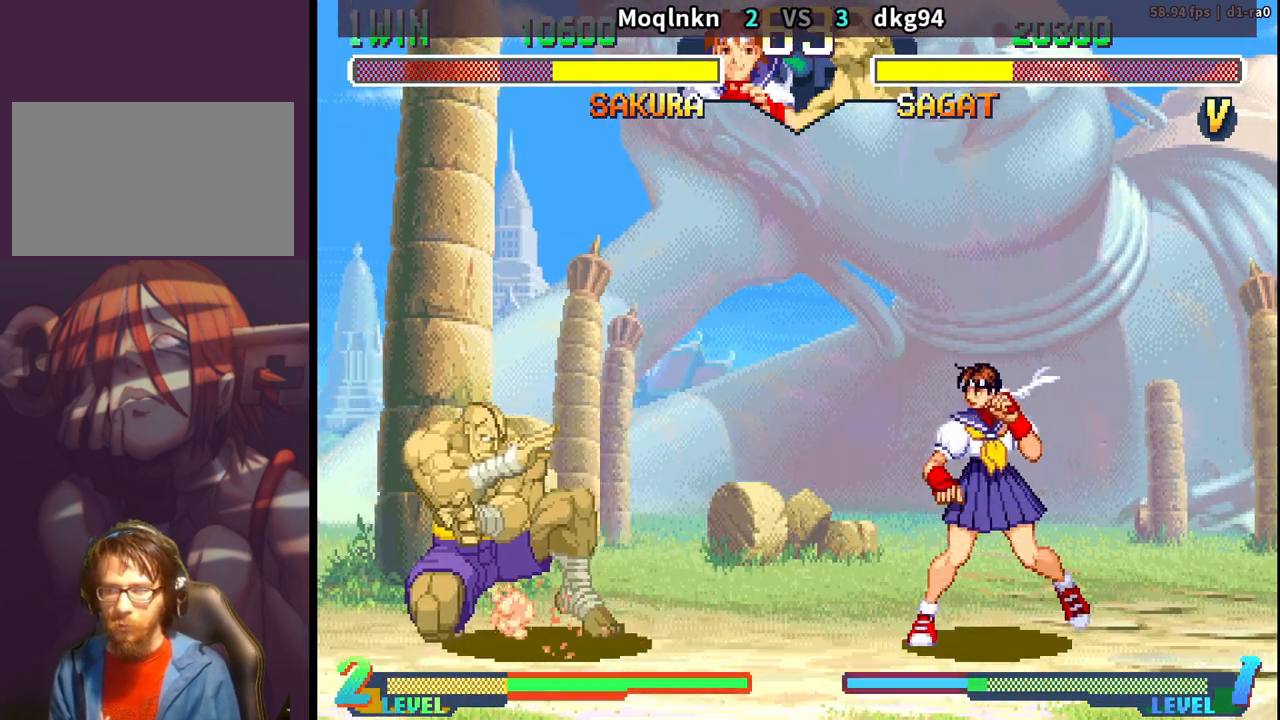
{"buttons": [], "events": [[83, "HK", "down"], [150, "DPAD_LEFT", "up"], [183, "HK", "up"], [200, "DPAD_DOWN", "down"], [200, "DPAD_RIGHT", "down"], [500, "DPAD_DOWN", "up"], [500, "DPAD_RIGHT", "up"]]}
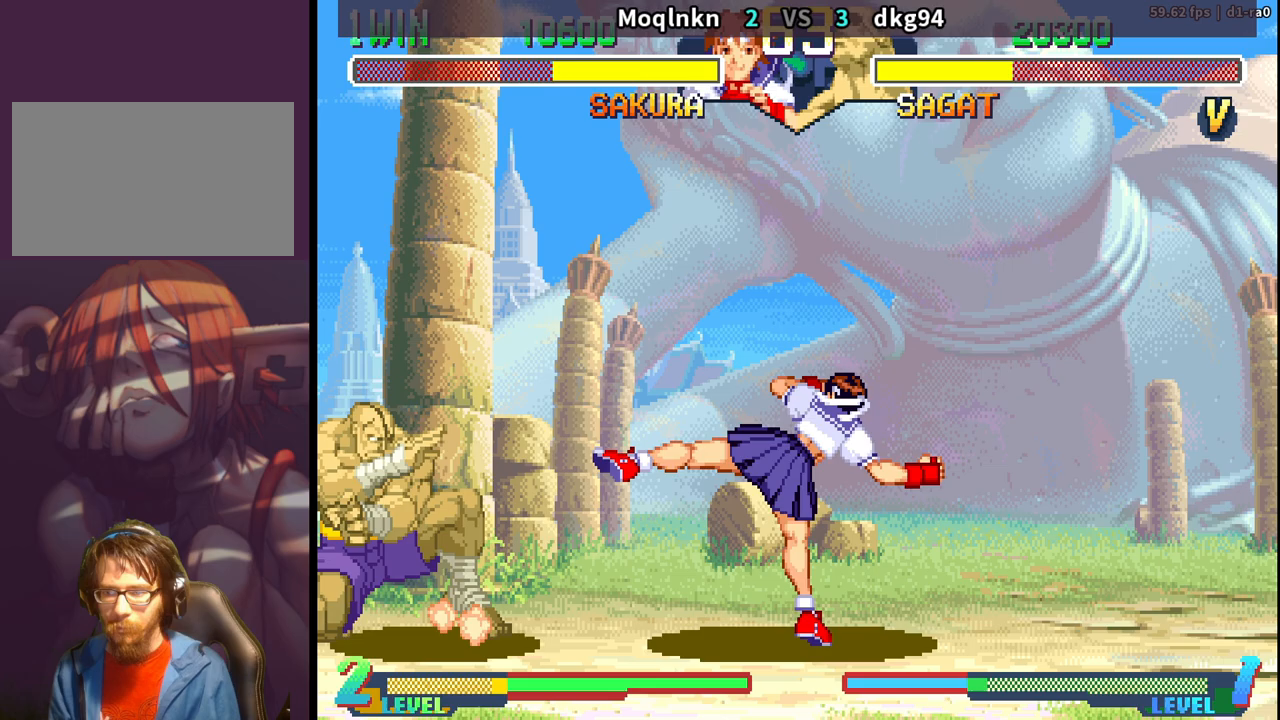
{"buttons": ["DPAD_DOWN", "DPAD_RIGHT"], "events": [[33, "DPAD_LEFT", "down"], [300, "DPAD_LEFT", "up"], [333, "DPAD_DOWN", "down"], [333, "DPAD_RIGHT", "down"]]}
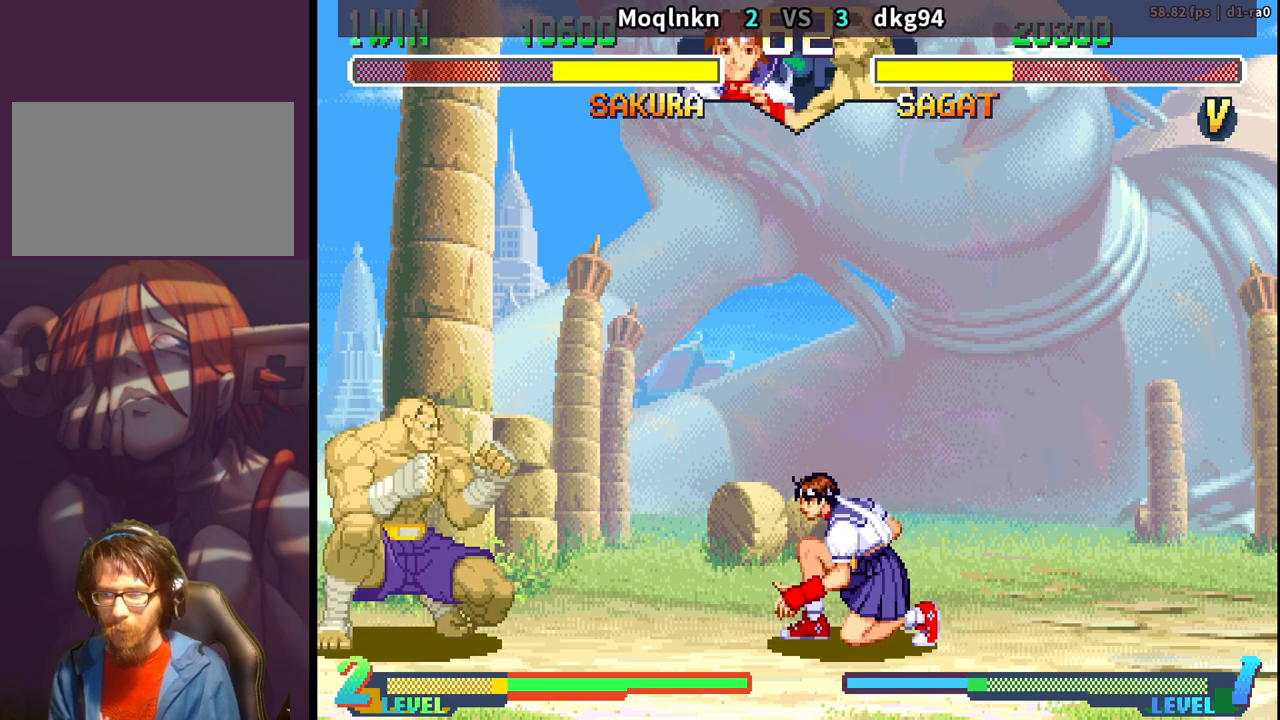
{"buttons": [], "events": [[83, "DPAD_DOWN", "up"], [83, "DPAD_RIGHT", "up"], [100, "DPAD_UP", "down"], [117, "DPAD_LEFT", "down"], [217, "DPAD_LEFT", "up"], [217, "DPAD_UP", "up"]]}